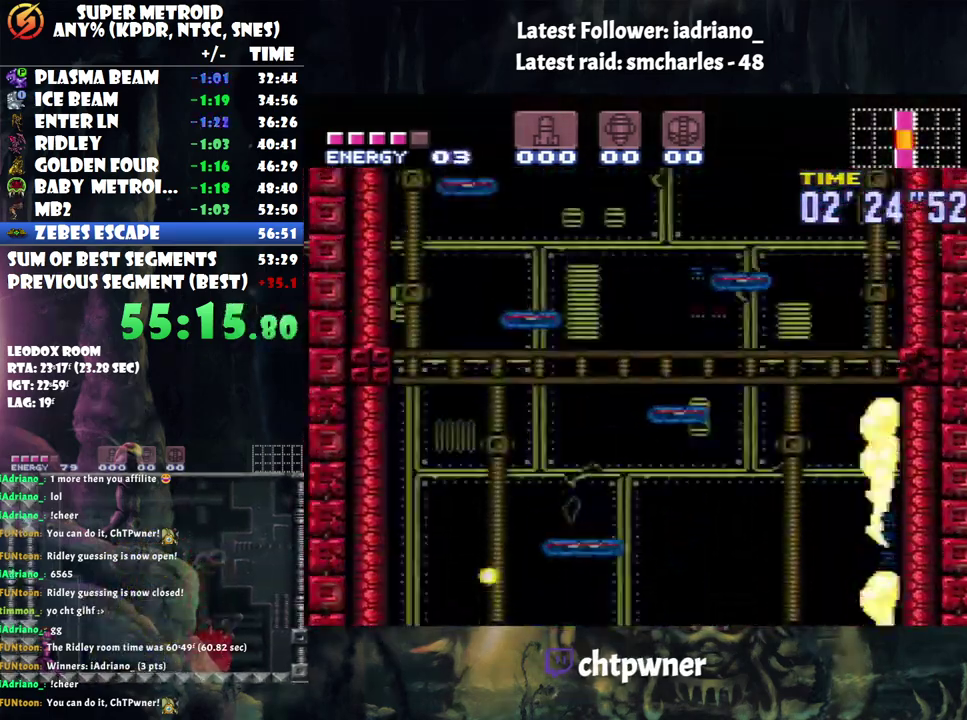
Gameplay with a controller (Nintendo layout); each line is a JSON object with the inputs held at the frame after it. "events" lists button and stick changes between this image and that frame as [ms after this image, input, new state], when the widget could be followed in between. Not read: L3 R3.
{"buttons": [], "events": []}
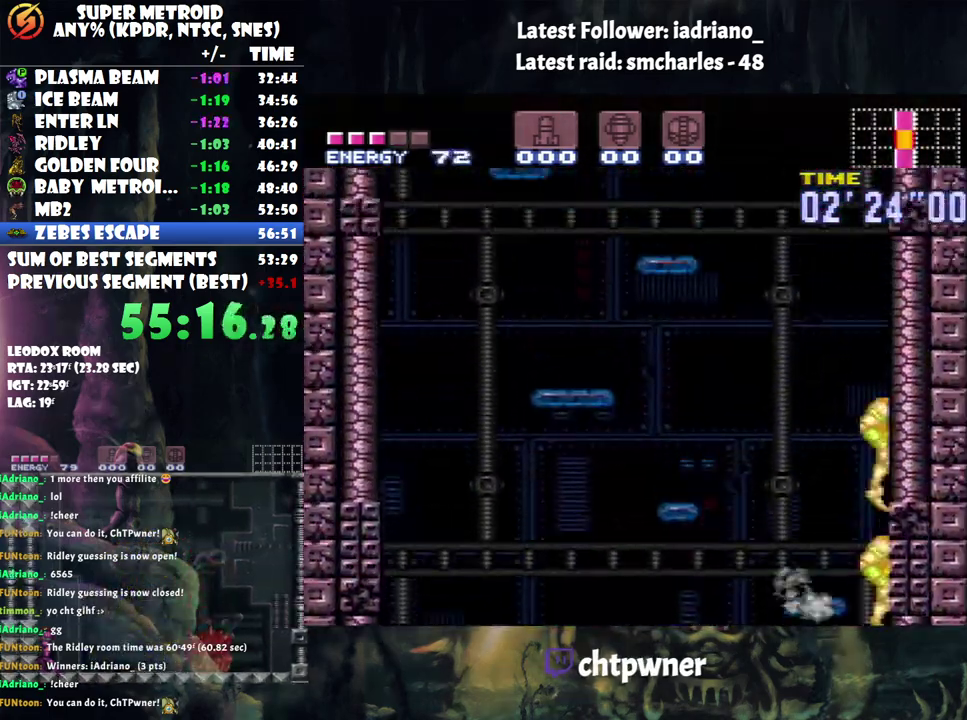
{"buttons": [], "events": []}
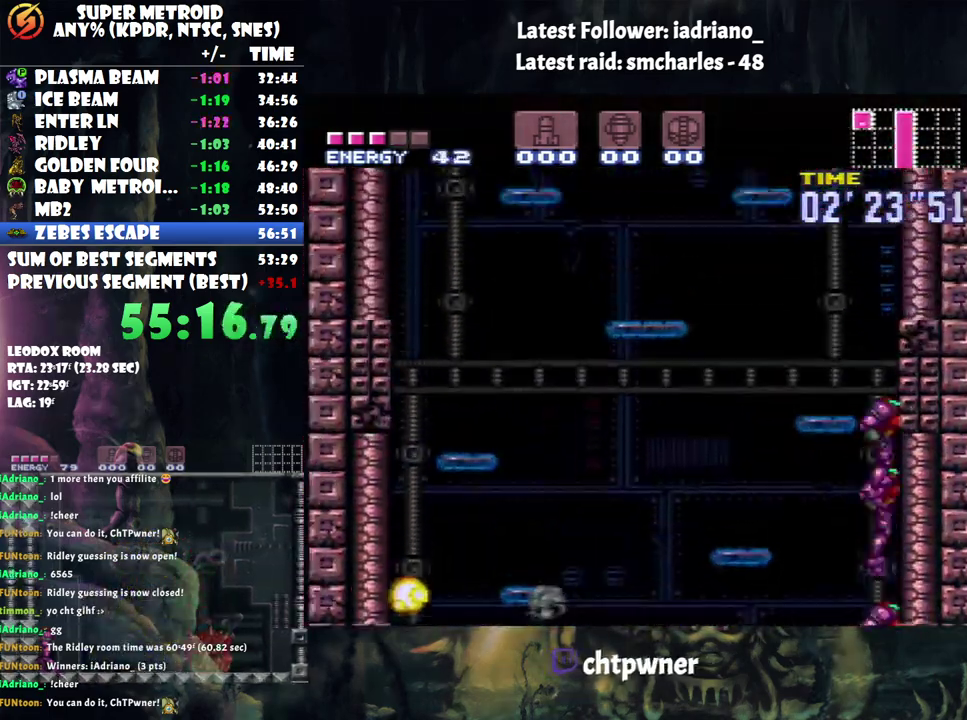
{"buttons": ["A"], "events": [[367, "A", "down"]]}
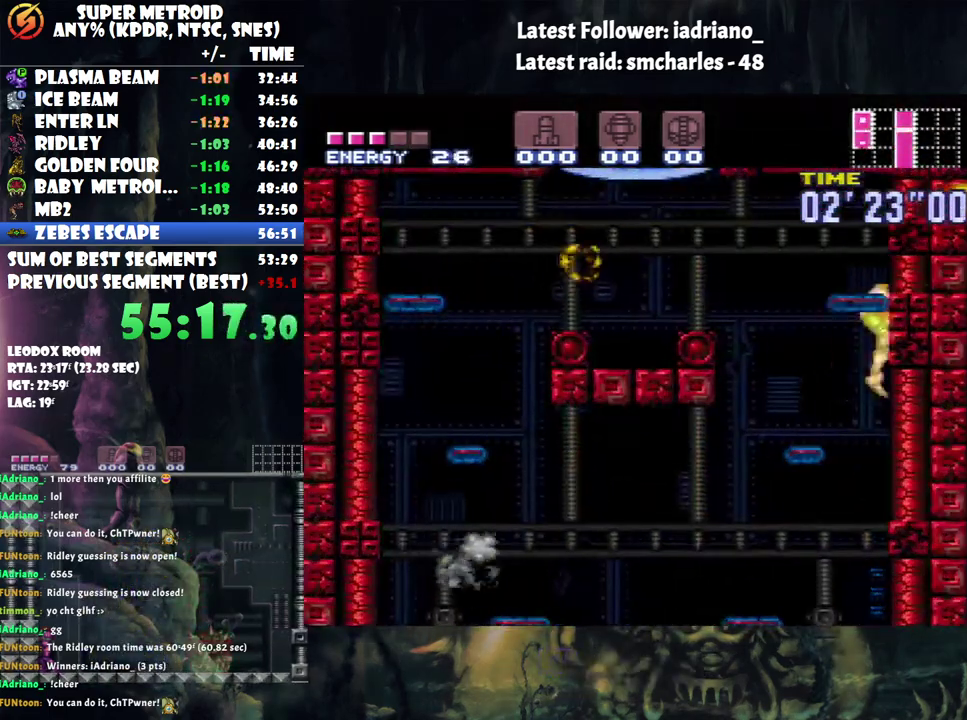
{"buttons": ["A", "DPAD_LEFT"], "events": [[200, "DPAD_LEFT", "down"]]}
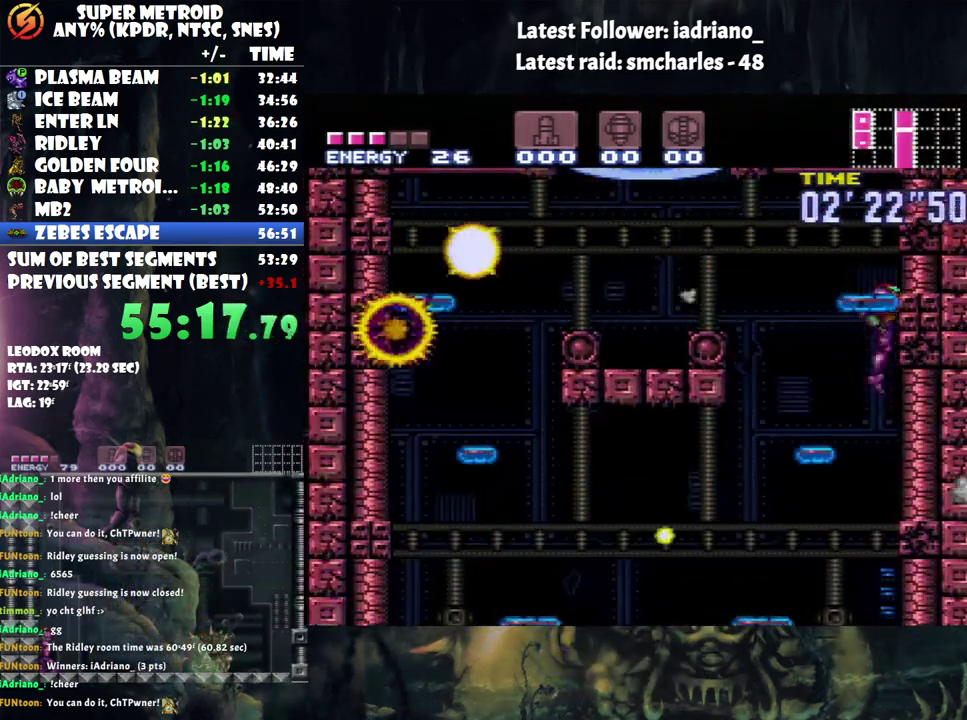
{"buttons": ["A", "DPAD_LEFT"], "events": []}
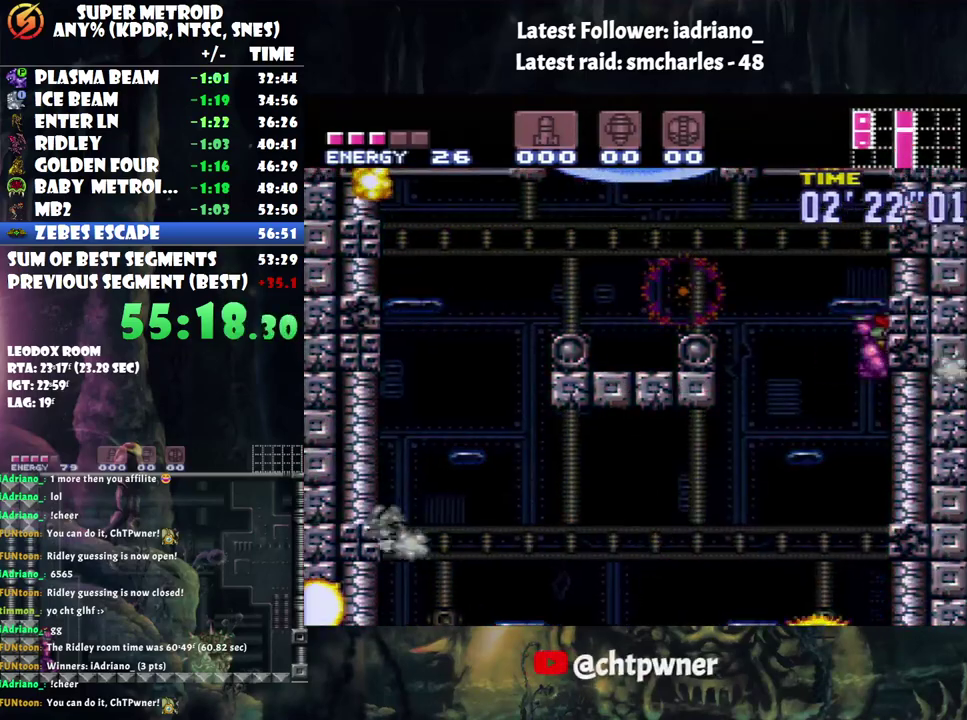
{"buttons": ["B", "R1"], "events": [[33, "R1", "down"], [183, "A", "up"], [350, "Y", "down"], [417, "DPAD_LEFT", "up"], [450, "R1", "up"], [450, "Y", "up"], [500, "B", "down"], [500, "R1", "down"]]}
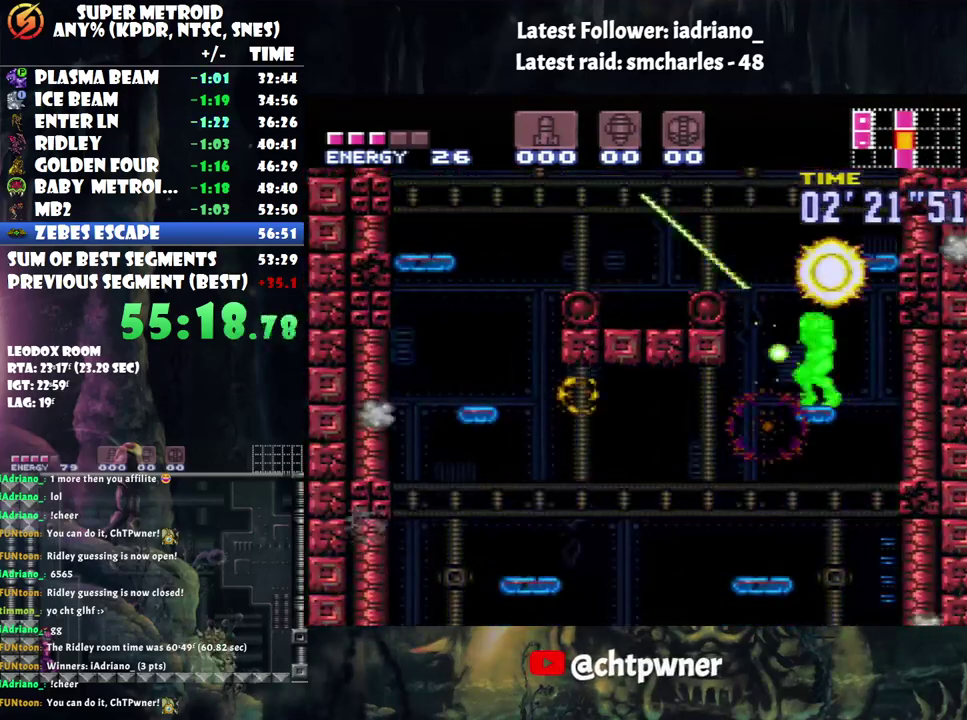
{"buttons": ["DPAD_LEFT"]}
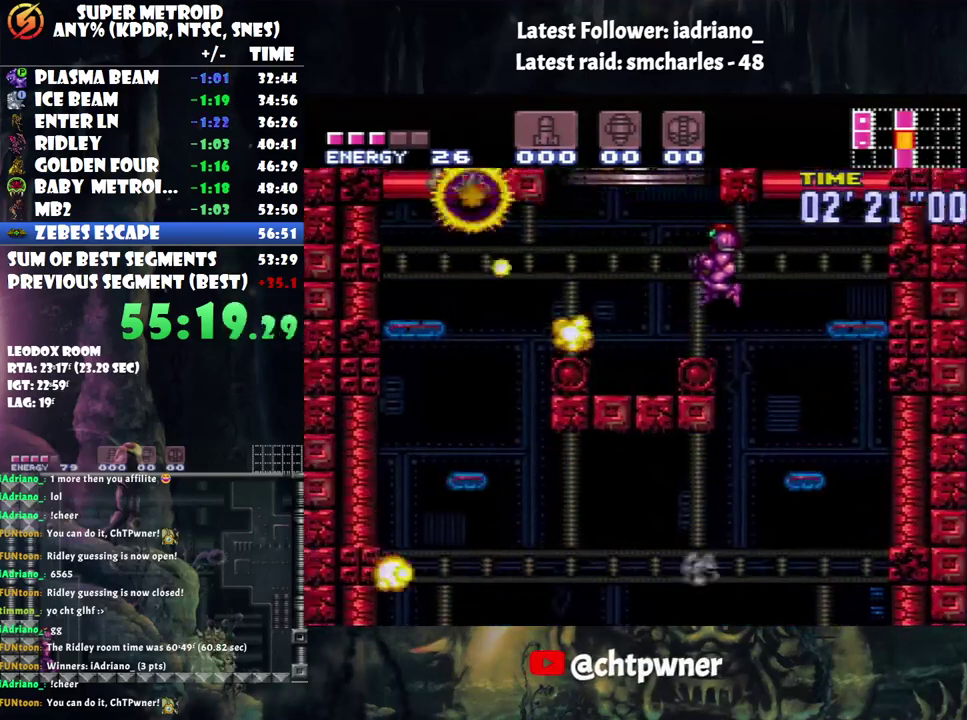
{"buttons": ["B"], "events": [[167, "B", "down"], [167, "DPAD_LEFT", "up"]]}
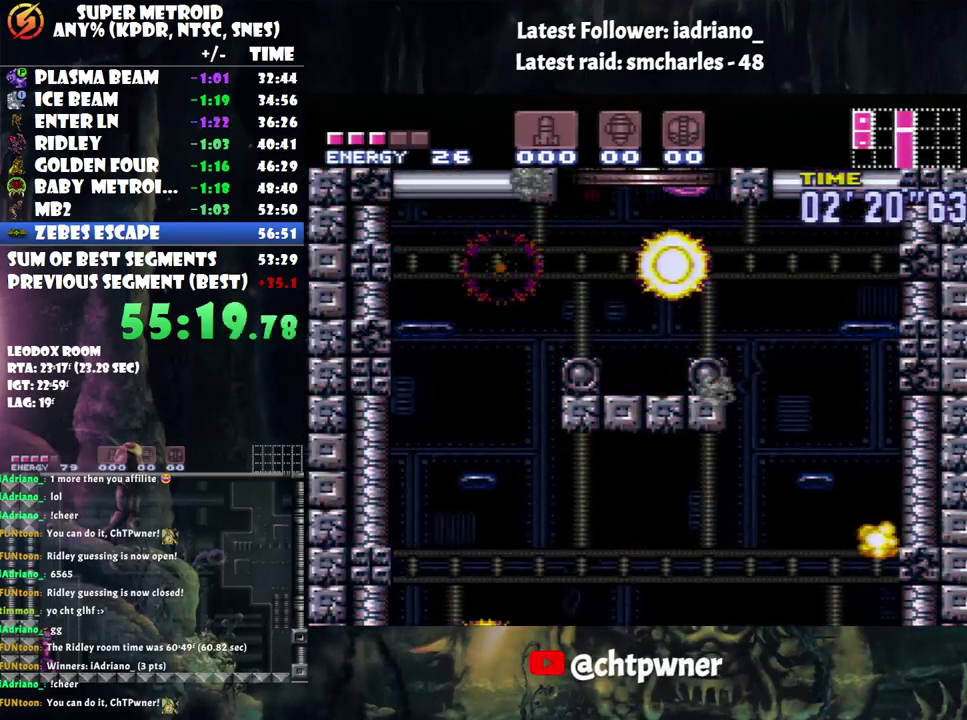
{"buttons": [], "events": [[500, "B", "up"]]}
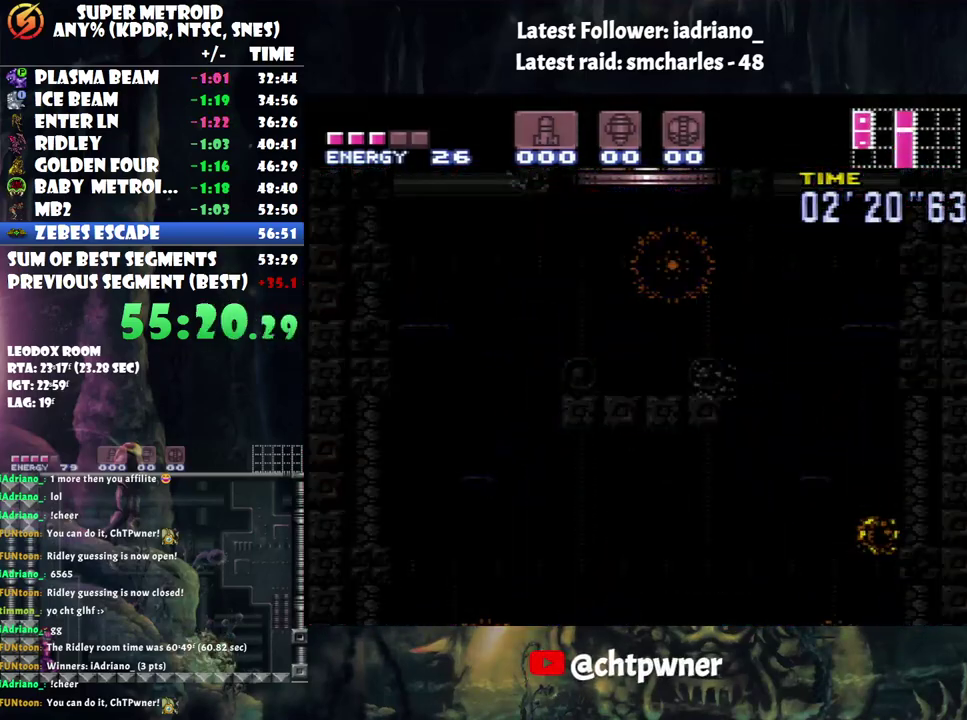
{"buttons": [], "events": []}
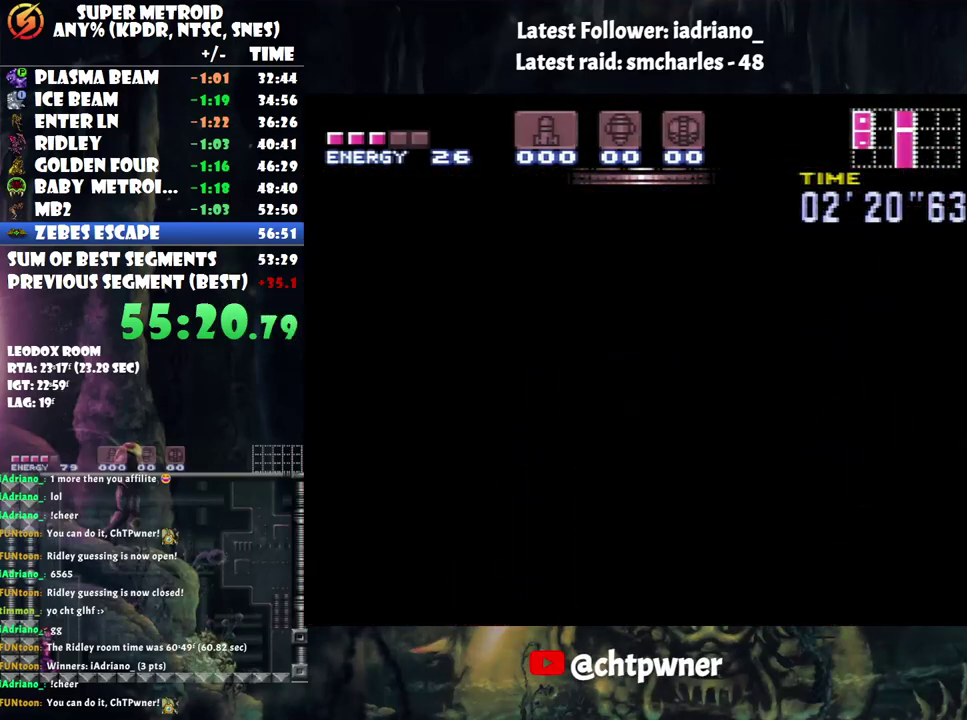
{"buttons": [], "events": []}
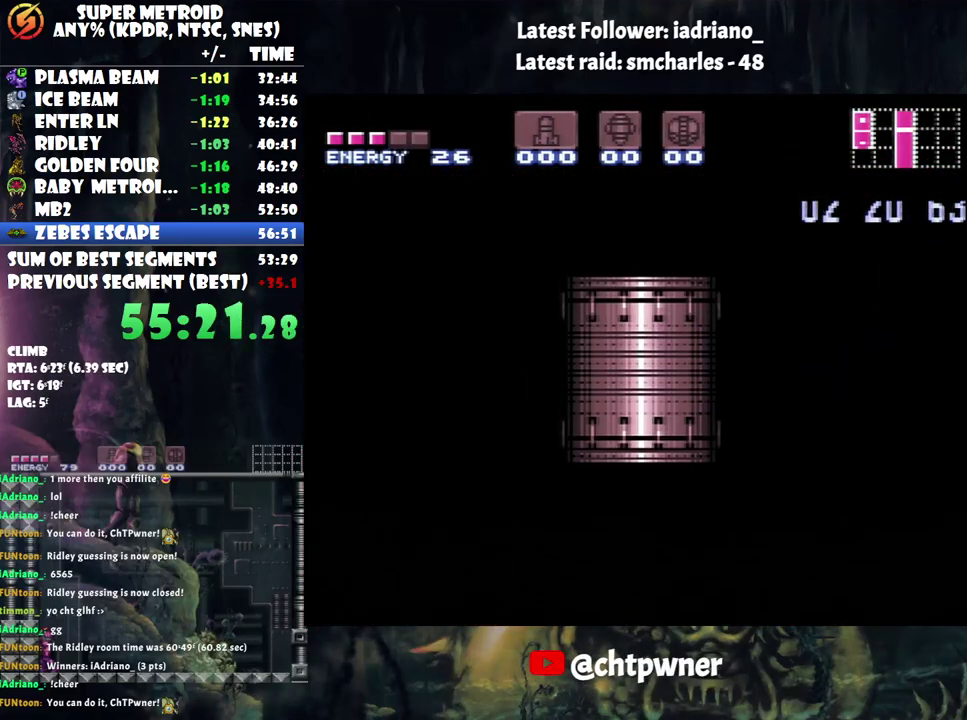
{"buttons": [], "events": []}
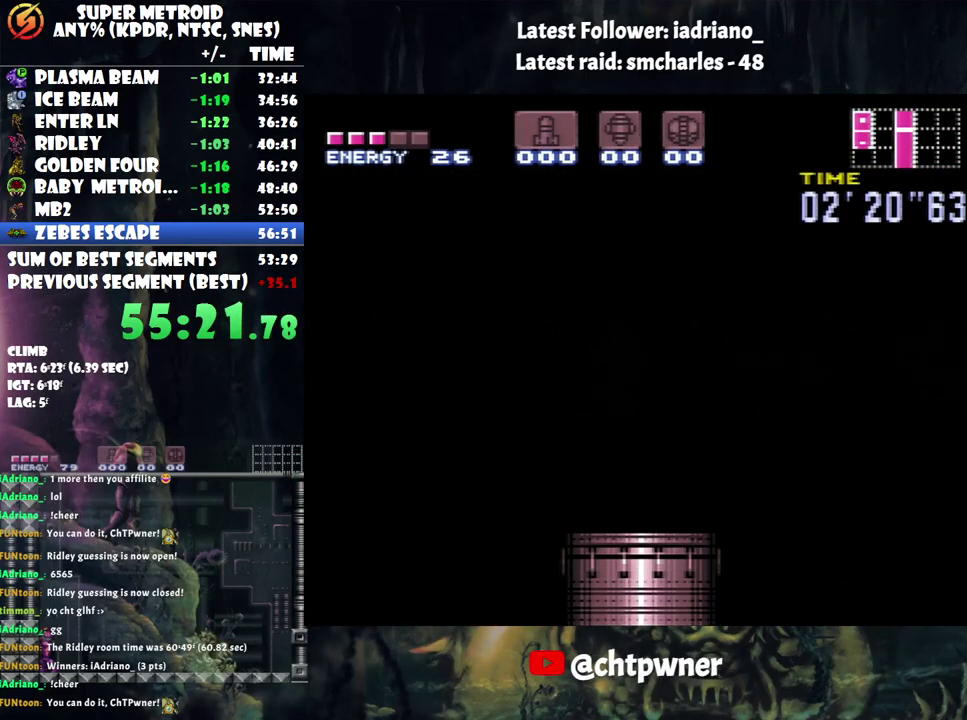
{"buttons": ["DPAD_RIGHT"], "events": [[467, "DPAD_RIGHT", "down"]]}
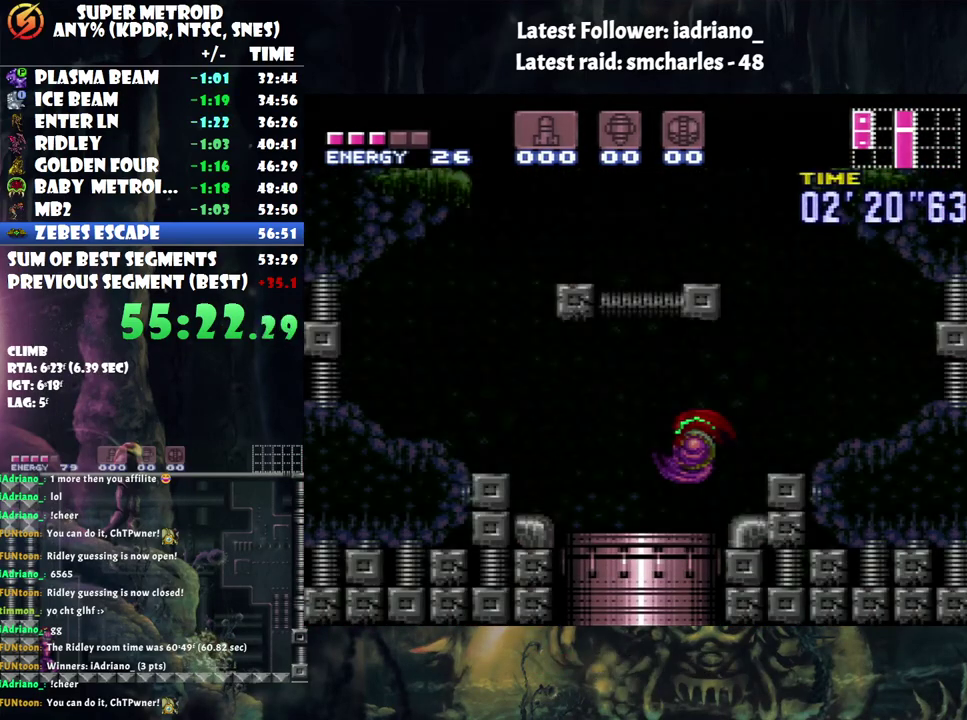
{"buttons": ["DPAD_RIGHT"], "events": [[67, "DPAD_RIGHT", "up"], [150, "DPAD_RIGHT", "down"], [250, "DPAD_RIGHT", "up"], [317, "DPAD_RIGHT", "down"]]}
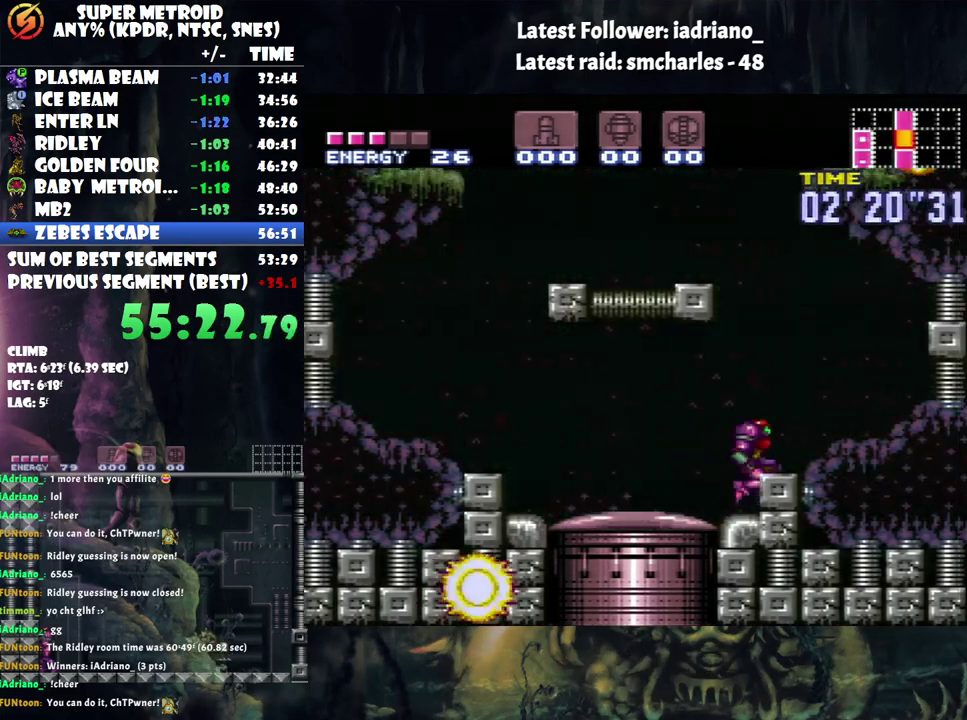
{"buttons": [], "events": [[67, "B", "down"], [100, "DPAD_RIGHT", "up"], [167, "DPAD_LEFT", "down"], [283, "DPAD_UP", "down"], [467, "B", "up"], [500, "DPAD_LEFT", "up"], [500, "DPAD_UP", "up"]]}
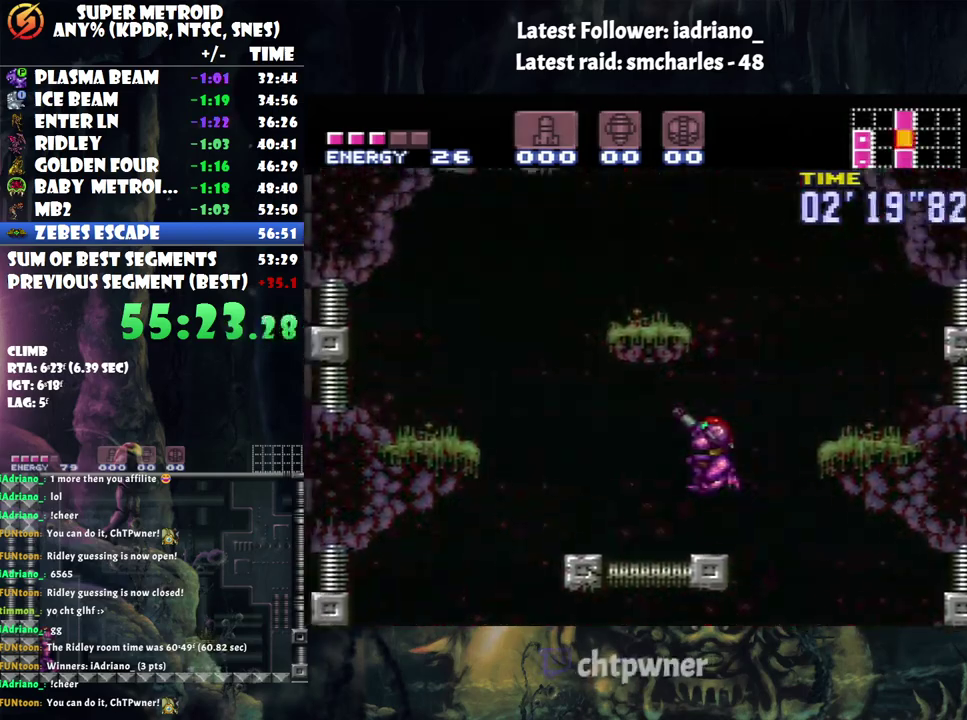
{"buttons": ["B"], "events": [[267, "B", "down"]]}
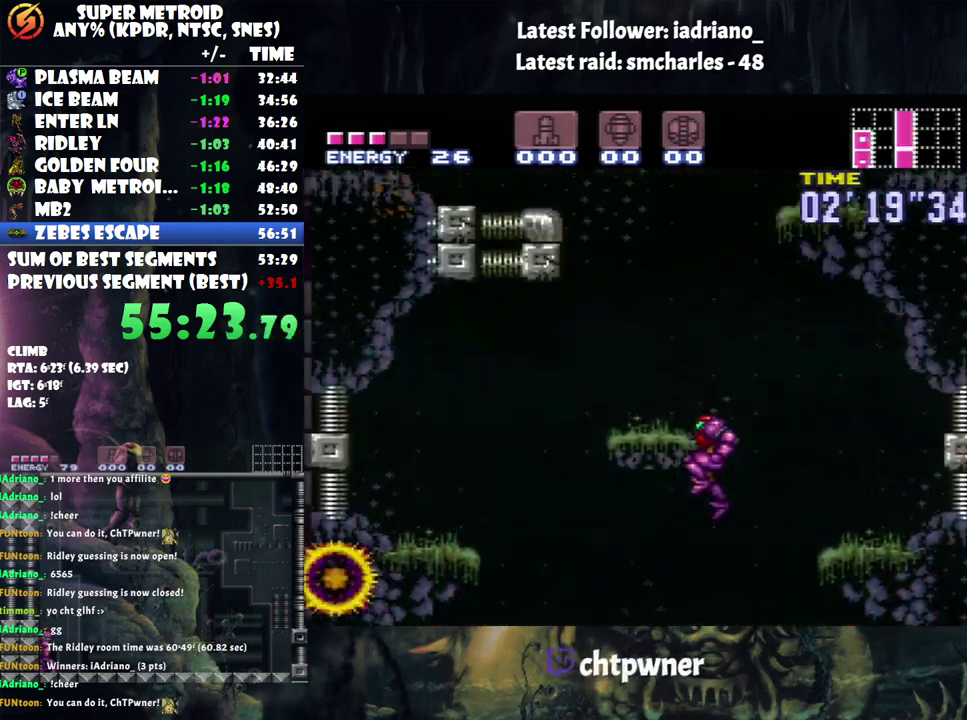
{"buttons": ["B", "DPAD_LEFT"], "events": [[33, "DPAD_LEFT", "down"], [150, "B", "up"], [283, "DPAD_LEFT", "up"], [383, "DPAD_LEFT", "down"], [500, "B", "down"]]}
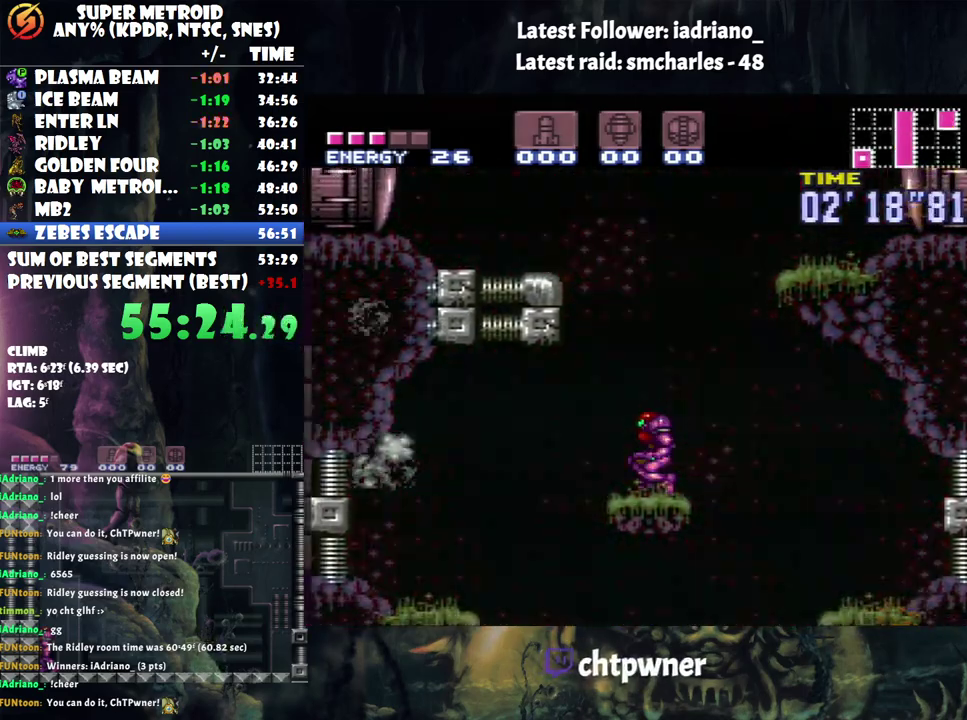
{"buttons": ["B", "DPAD_RIGHT"], "events": [[183, "DPAD_LEFT", "up"], [317, "DPAD_RIGHT", "down"]]}
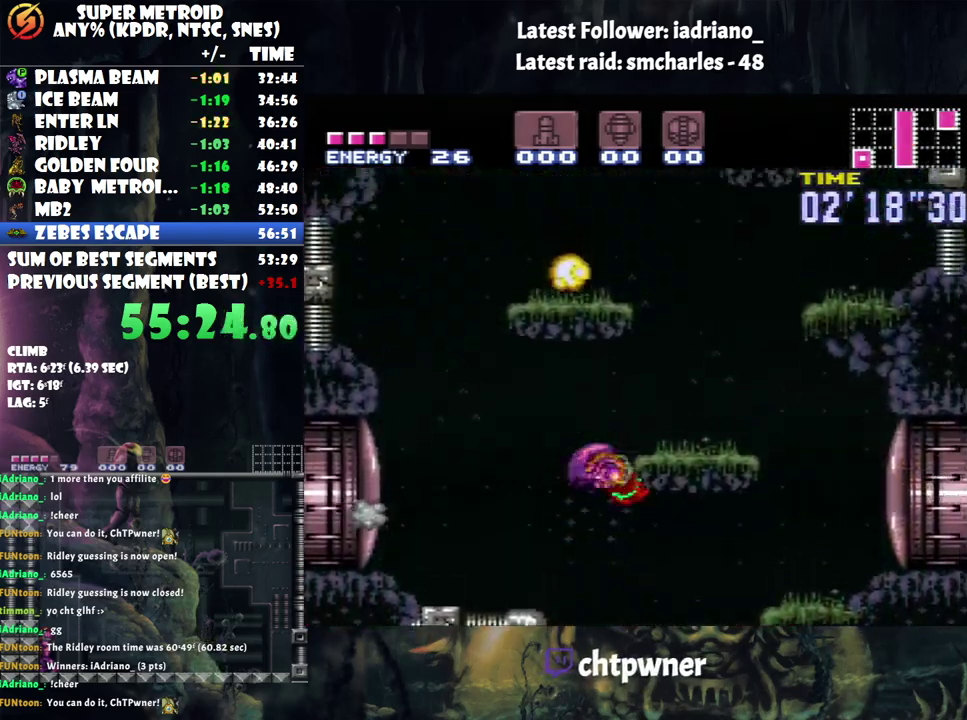
{"buttons": ["B", "DPAD_LEFT"], "events": [[200, "B", "up"], [417, "DPAD_RIGHT", "up"], [450, "B", "down"], [500, "DPAD_LEFT", "down"]]}
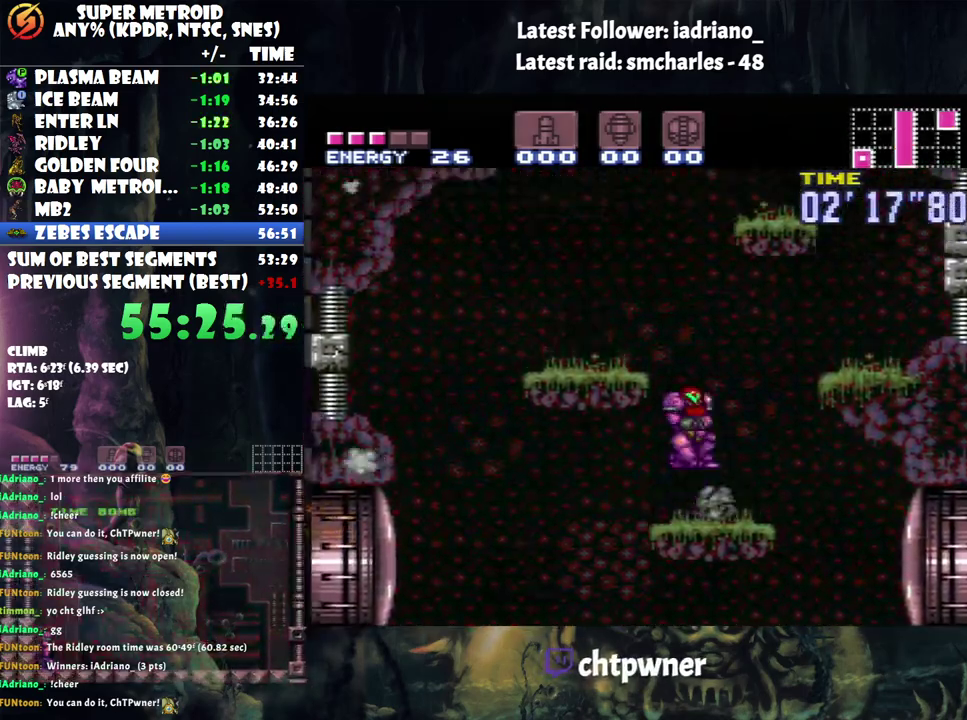
{"buttons": ["B", "DPAD_RIGHT"], "events": [[67, "DPAD_LEFT", "up"], [133, "DPAD_RIGHT", "down"]]}
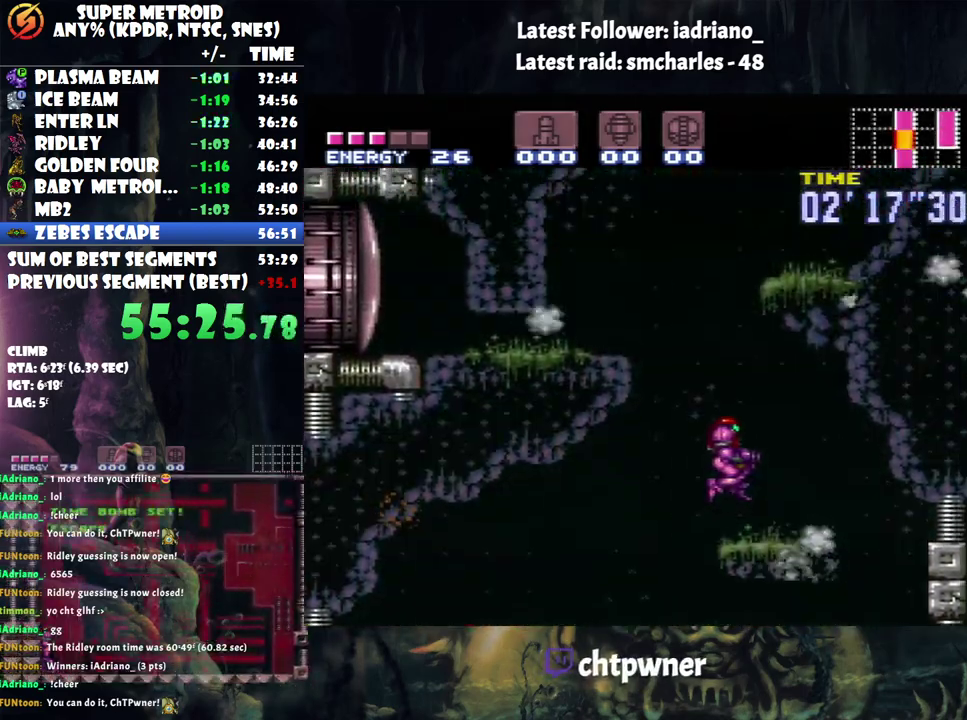
{"buttons": ["B", "DPAD_RIGHT"], "events": [[50, "B", "up"], [100, "DPAD_RIGHT", "up"], [250, "DPAD_LEFT", "down"], [383, "B", "down"], [417, "DPAD_LEFT", "up"], [483, "DPAD_RIGHT", "down"]]}
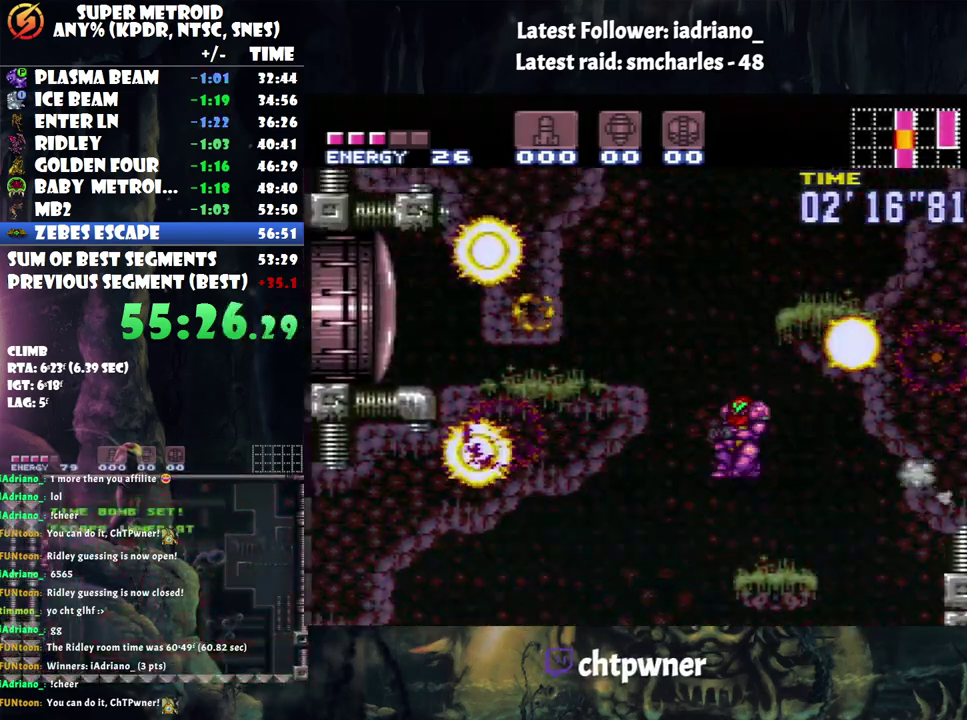
{"buttons": [], "events": [[350, "B", "up"], [483, "DPAD_RIGHT", "up"]]}
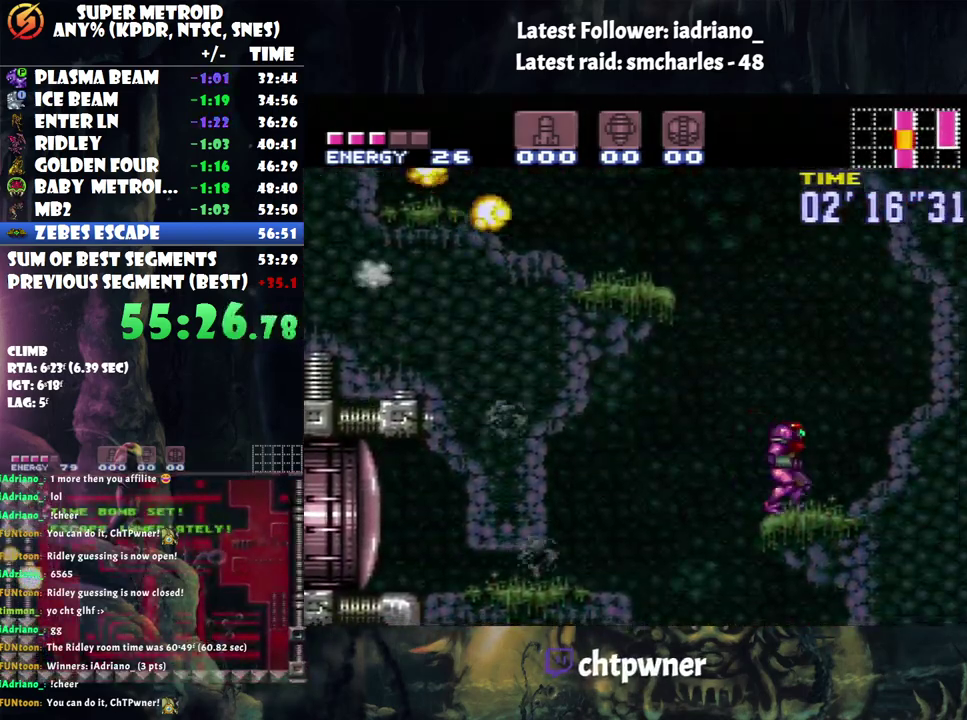
{"buttons": ["B", "DPAD_LEFT"], "events": [[67, "DPAD_LEFT", "down"], [133, "B", "down"]]}
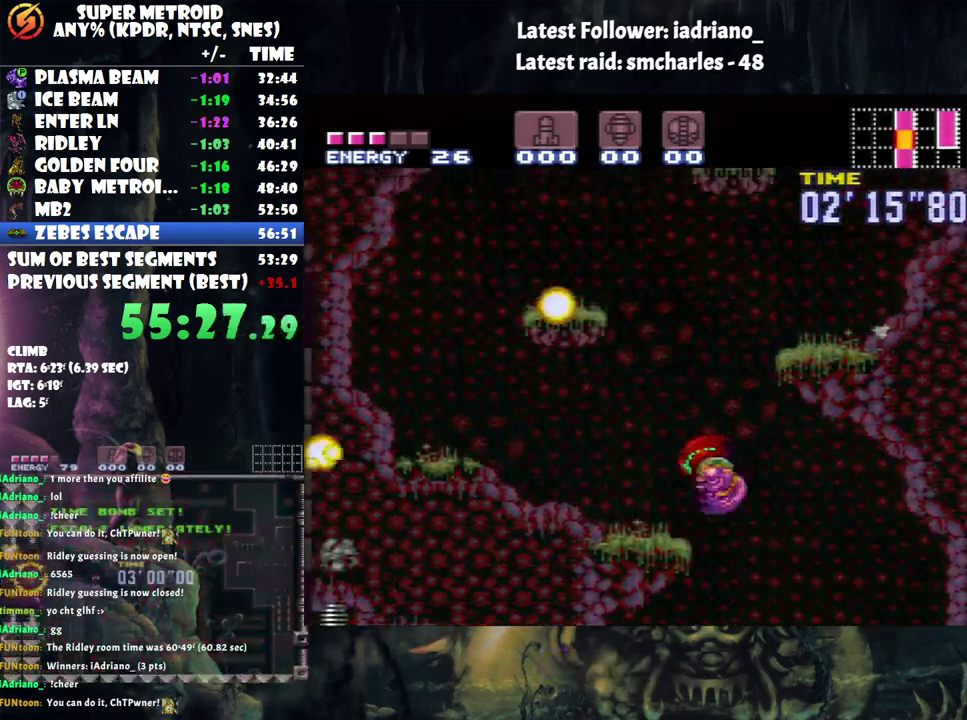
{"buttons": ["B", "DPAD_LEFT"], "events": [[33, "B", "up"], [33, "L1", "down"], [167, "L1", "up"], [183, "DPAD_LEFT", "up"], [317, "B", "down"], [433, "DPAD_LEFT", "down"]]}
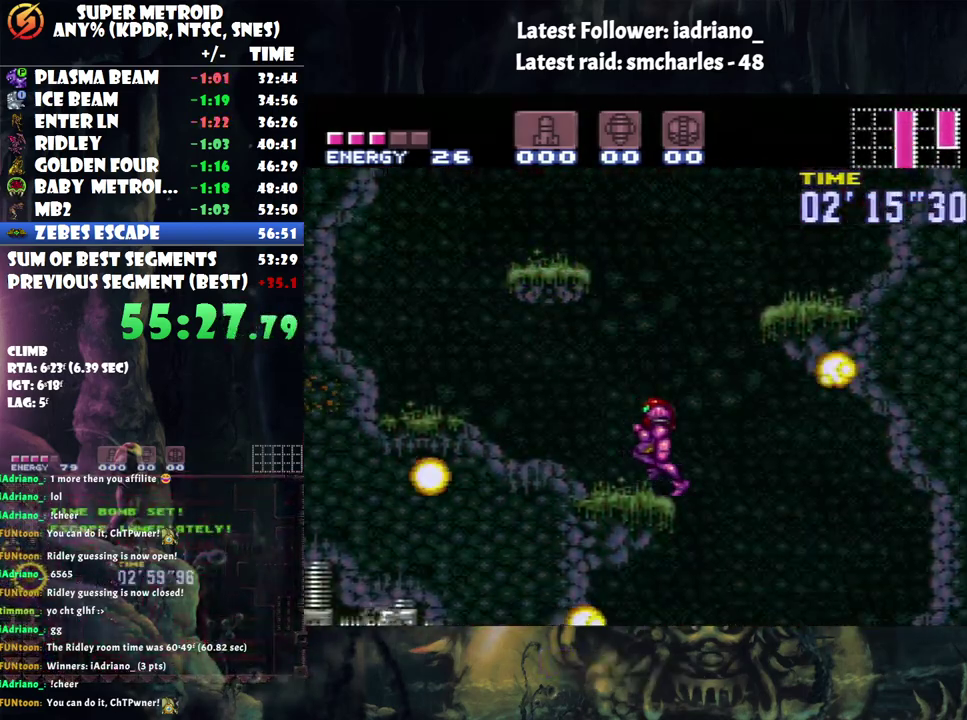
{"buttons": ["DPAD_RIGHT"], "events": [[217, "DPAD_LEFT", "up"], [283, "DPAD_RIGHT", "down"], [483, "B", "up"]]}
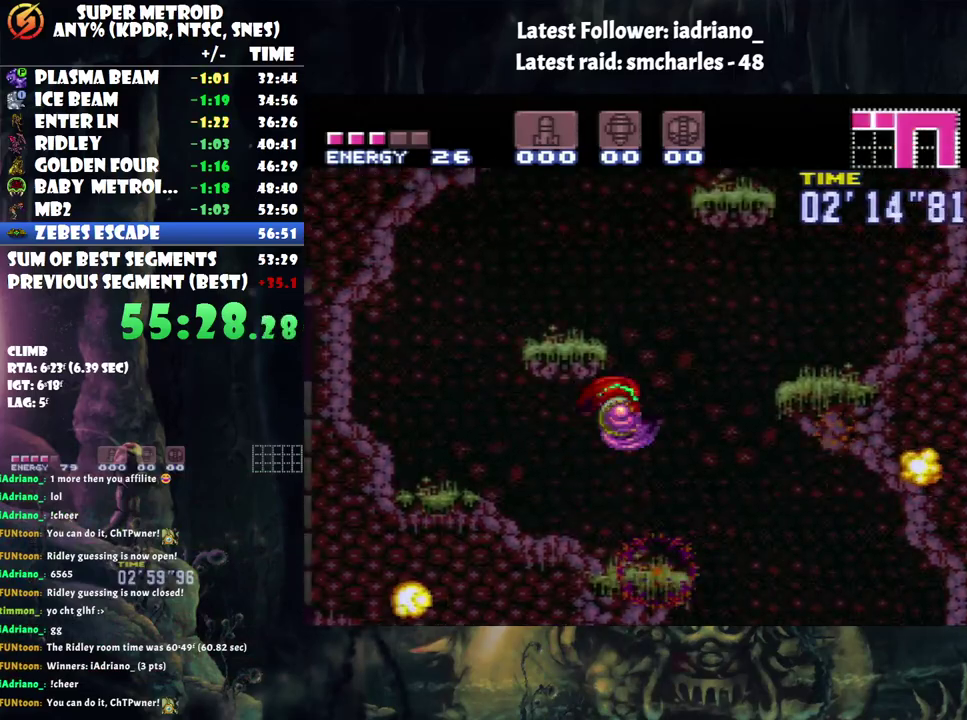
{"buttons": [], "events": [[33, "DPAD_RIGHT", "up"], [133, "DPAD_LEFT", "down"], [283, "DPAD_LEFT", "up"], [317, "DPAD_RIGHT", "down"], [350, "DPAD_UP", "down"], [400, "DPAD_UP", "up"], [433, "DPAD_RIGHT", "up"]]}
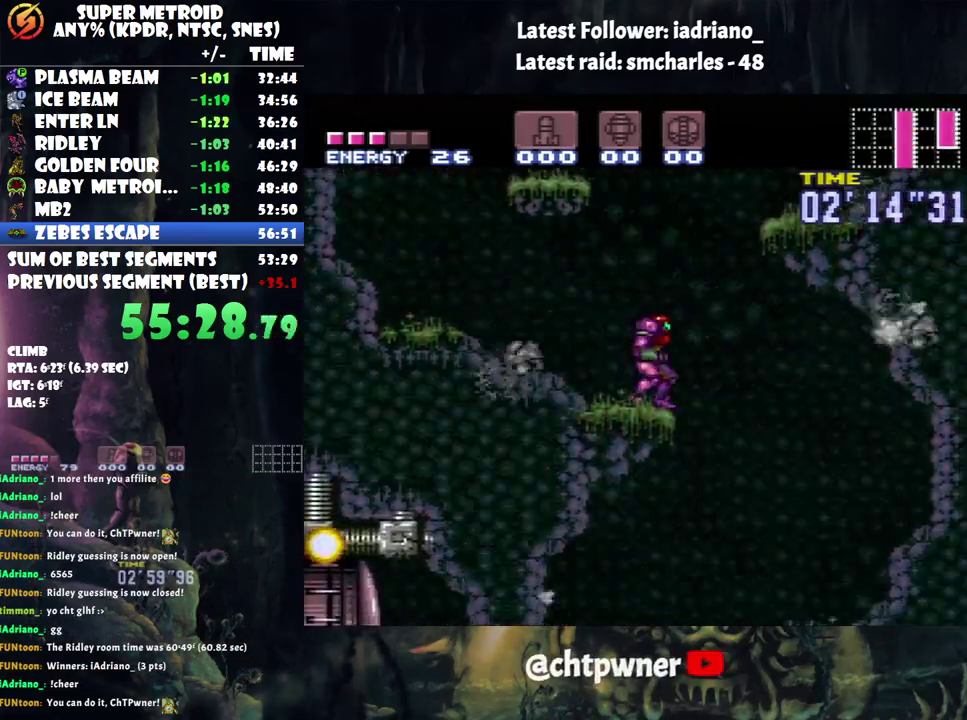
{"buttons": ["DPAD_LEFT"], "events": [[67, "B", "down"], [217, "DPAD_LEFT", "down"], [300, "DPAD_UP", "down"], [383, "DPAD_UP", "up"], [500, "B", "up"]]}
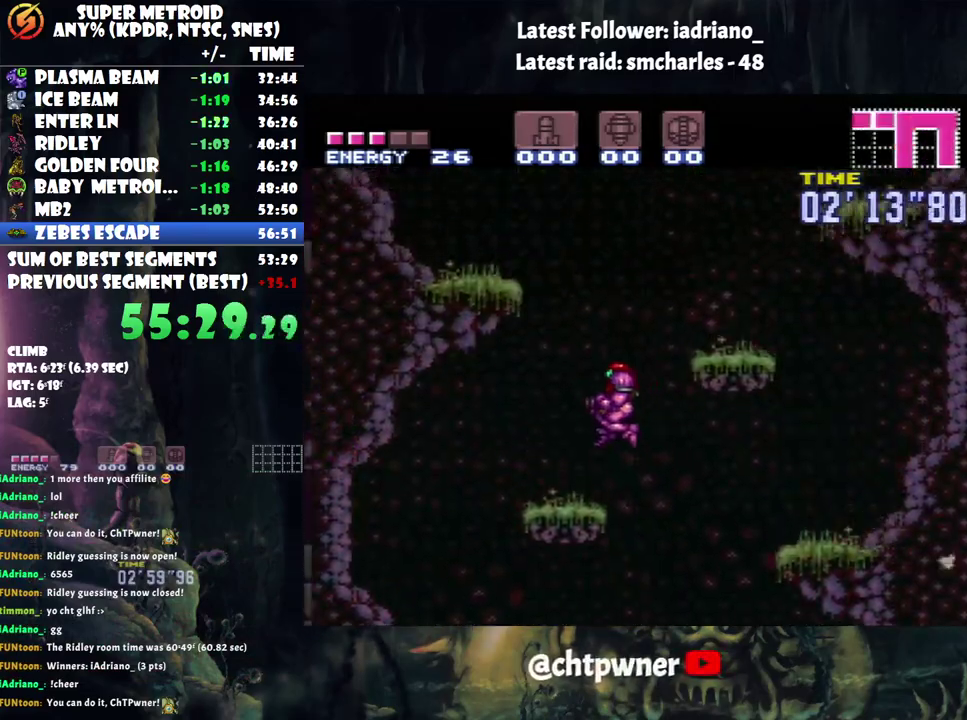
{"buttons": ["B", "DPAD_LEFT"], "events": [[167, "DPAD_LEFT", "up"], [333, "B", "down"], [433, "DPAD_LEFT", "down"]]}